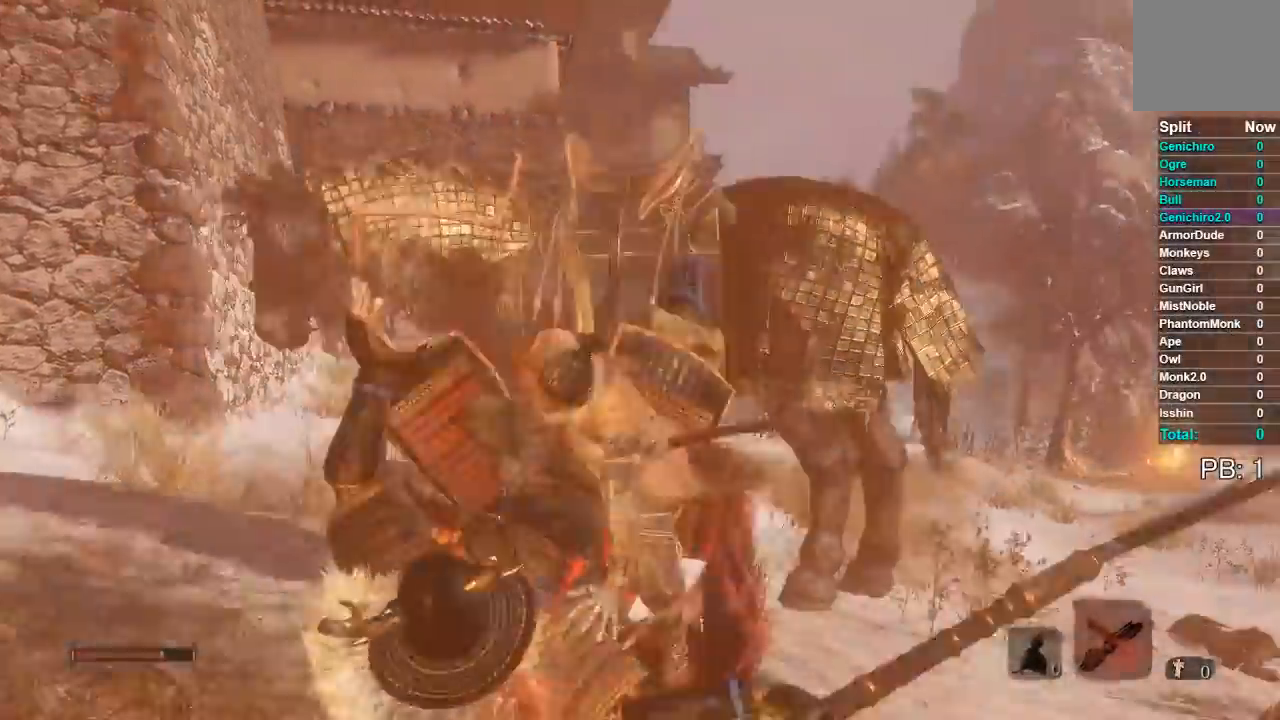
Gameplay with a controller (Xbox layout); each line is a JSON object with the inputs held at the frame after it. "events" lists button and stick changes between this image and that frame as [ms after this image, input, new state], when the widget could be followed in between.
{"buttons": [], "left_stick": "center", "right_stick": "right", "events": [[133, "right_stick", "right"]]}
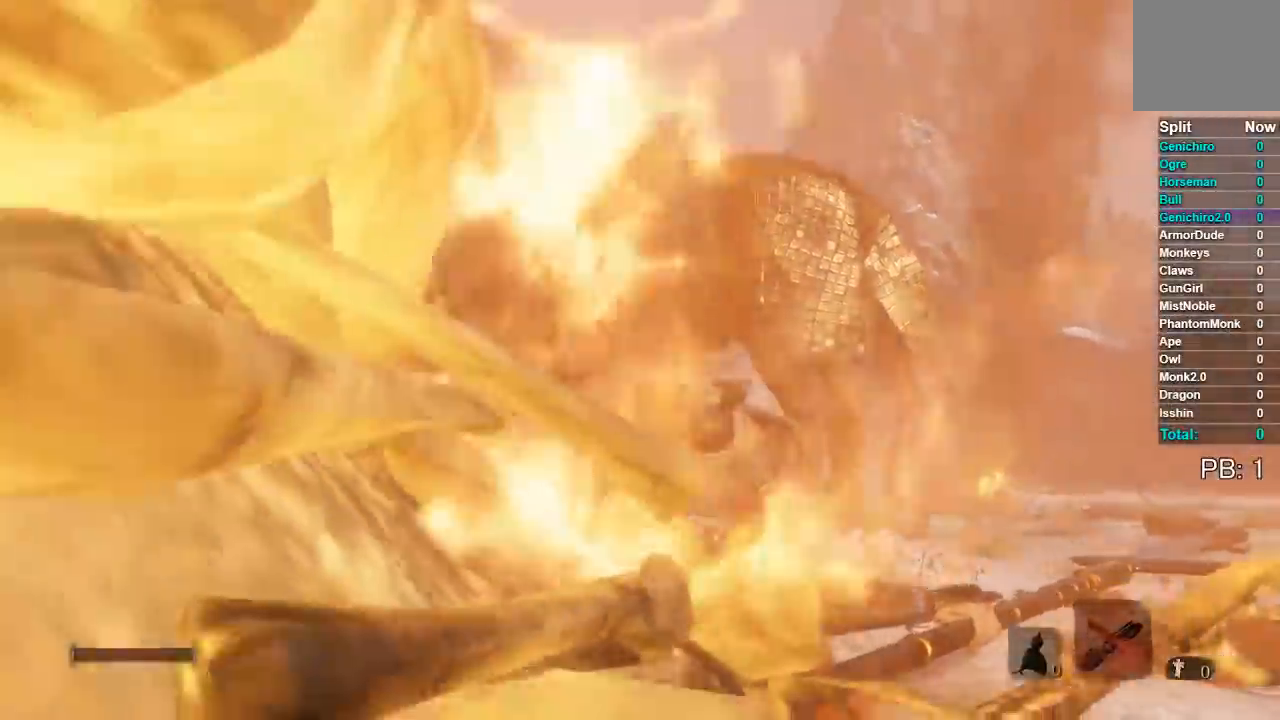
{"buttons": [], "left_stick": "center", "right_stick": "center", "events": [[283, "right_stick", "center"]]}
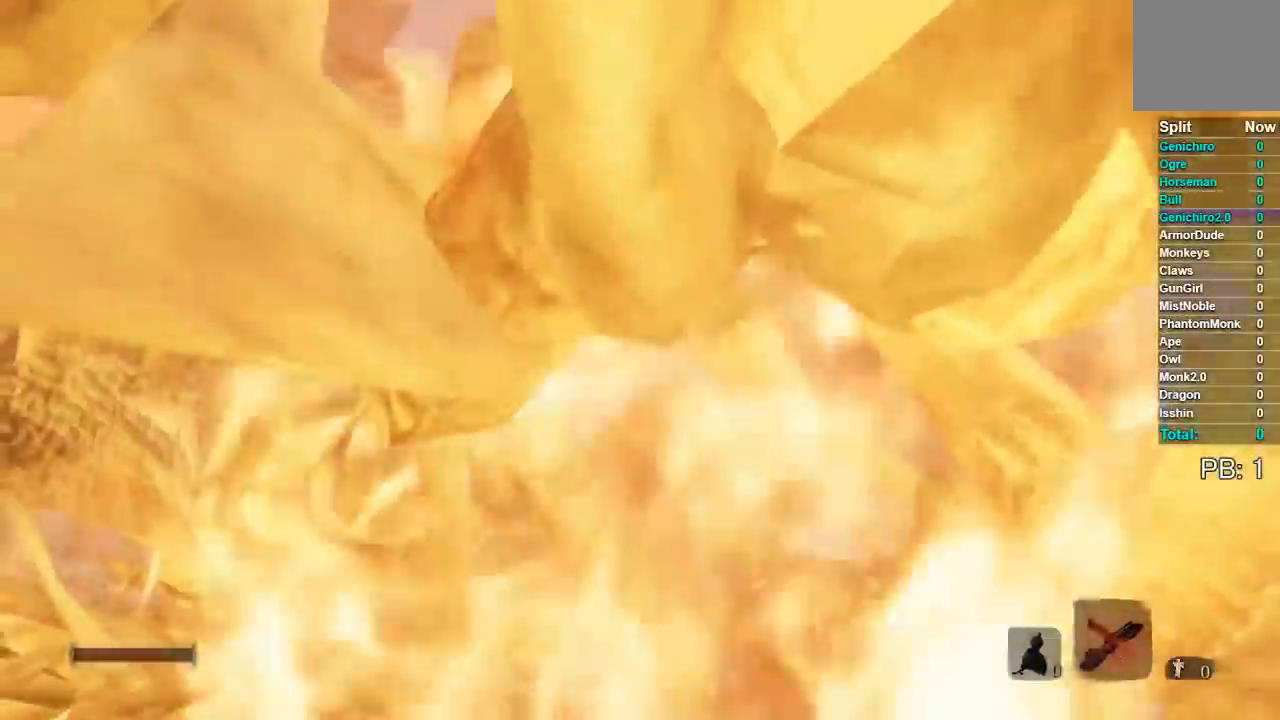
{"buttons": [], "left_stick": "up", "right_stick": "right", "events": [[117, "right_stick", "right"], [183, "left_stick", "up"]]}
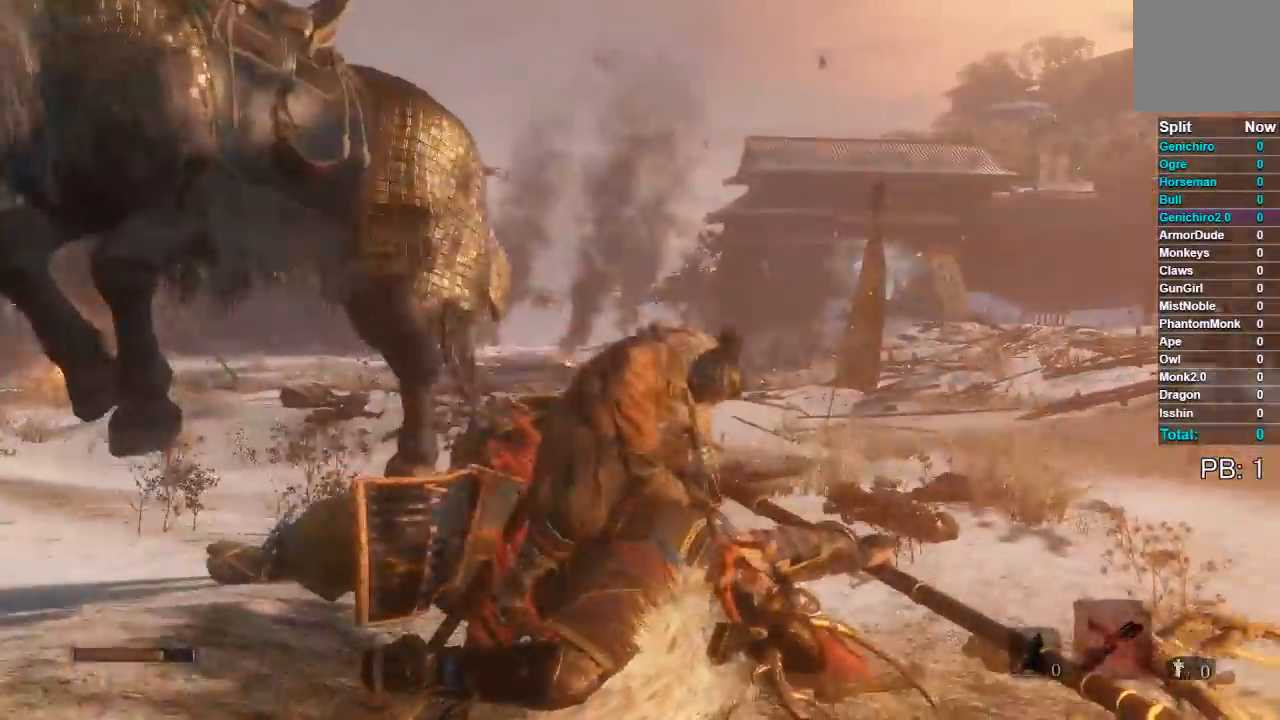
{"buttons": [], "left_stick": "up", "right_stick": "center", "events": [[83, "right_stick", "center"]]}
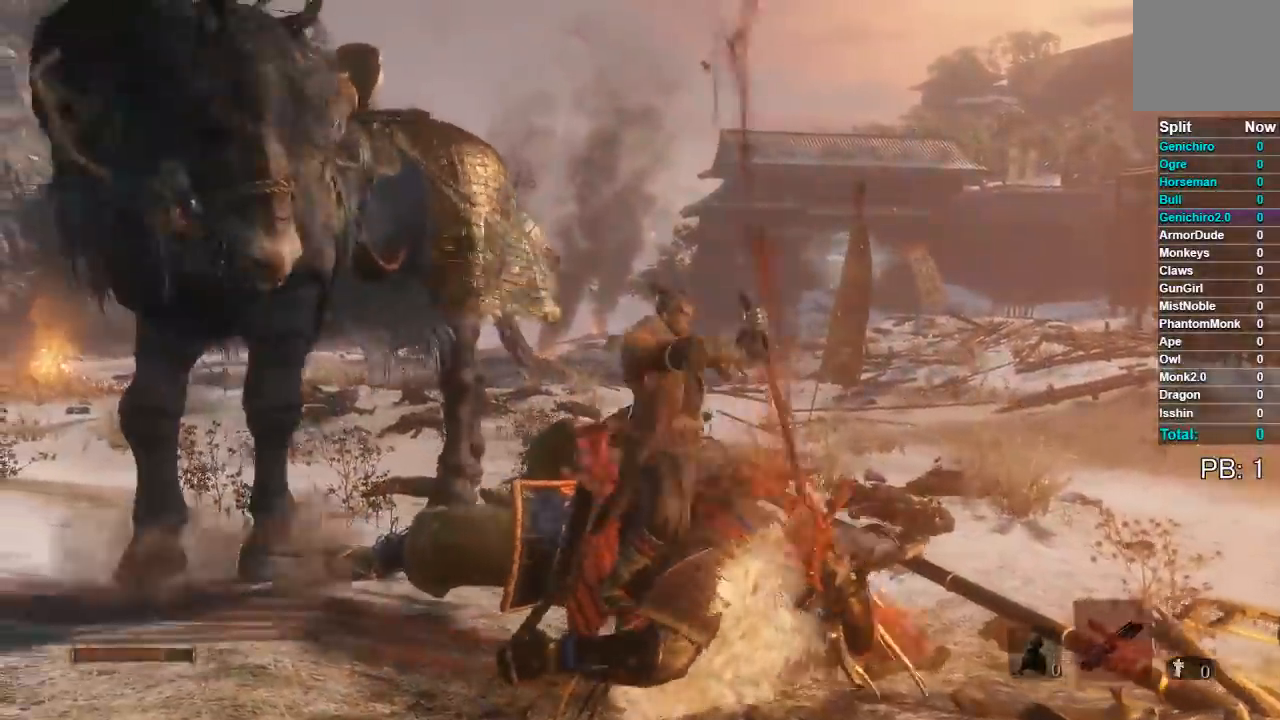
{"buttons": [], "left_stick": "up", "right_stick": "center", "events": []}
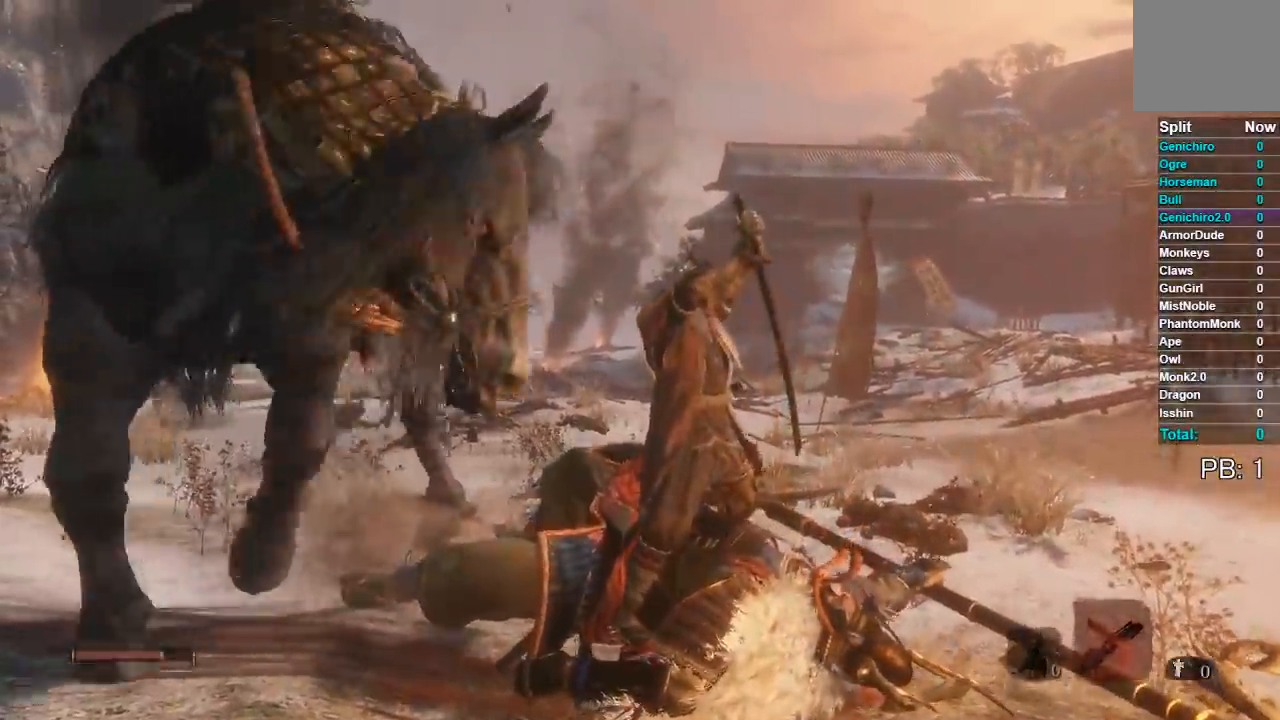
{"buttons": [], "left_stick": "up", "right_stick": "center", "events": []}
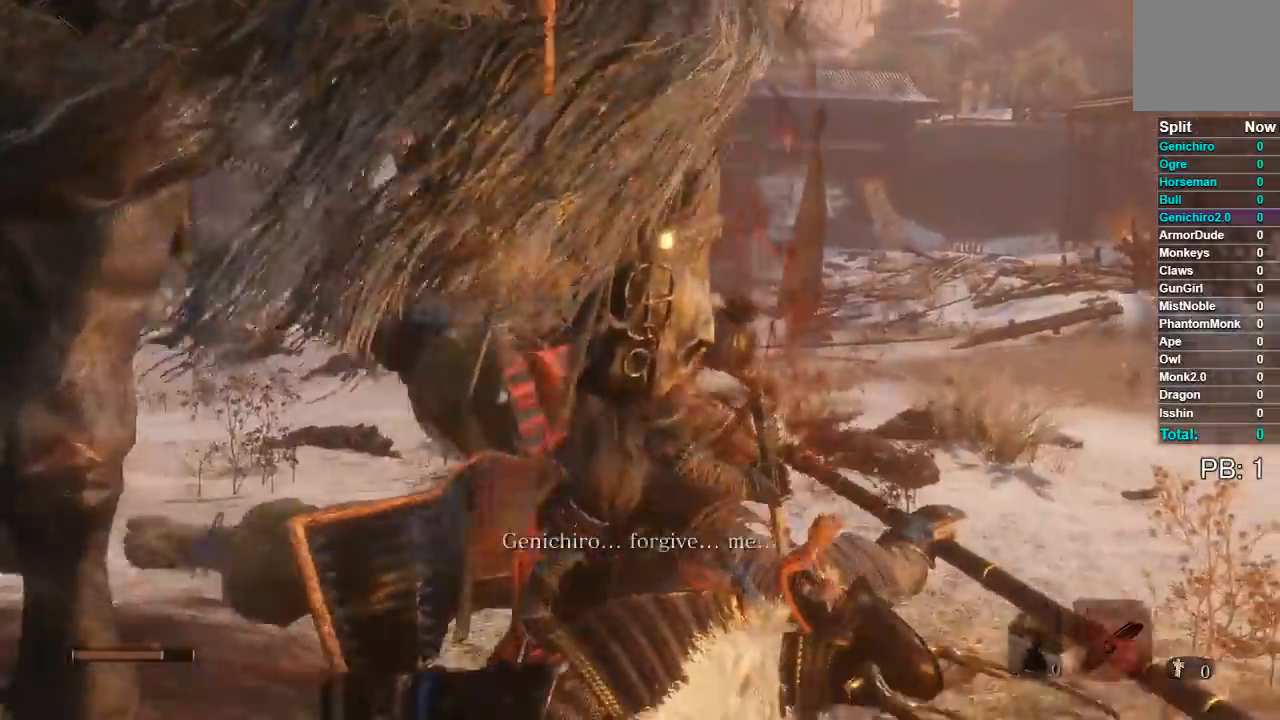
{"buttons": [], "left_stick": "up", "right_stick": "center", "events": []}
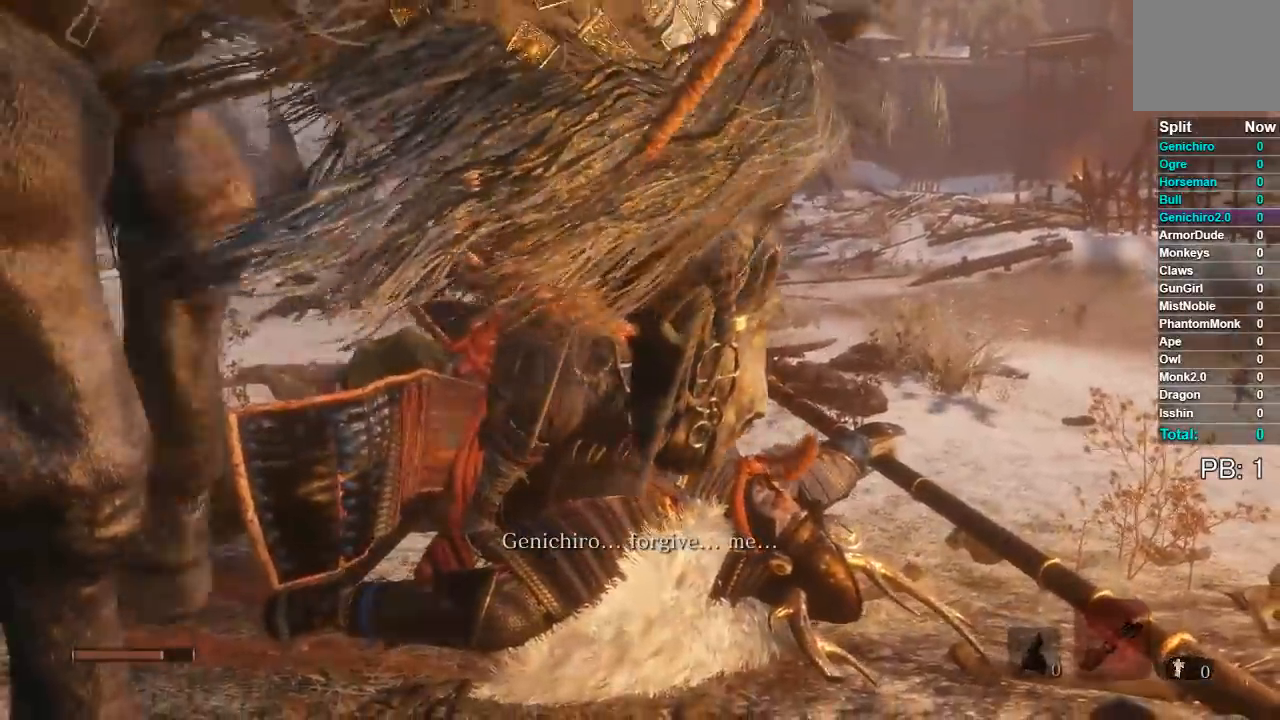
{"buttons": [], "left_stick": "up", "right_stick": "center", "events": []}
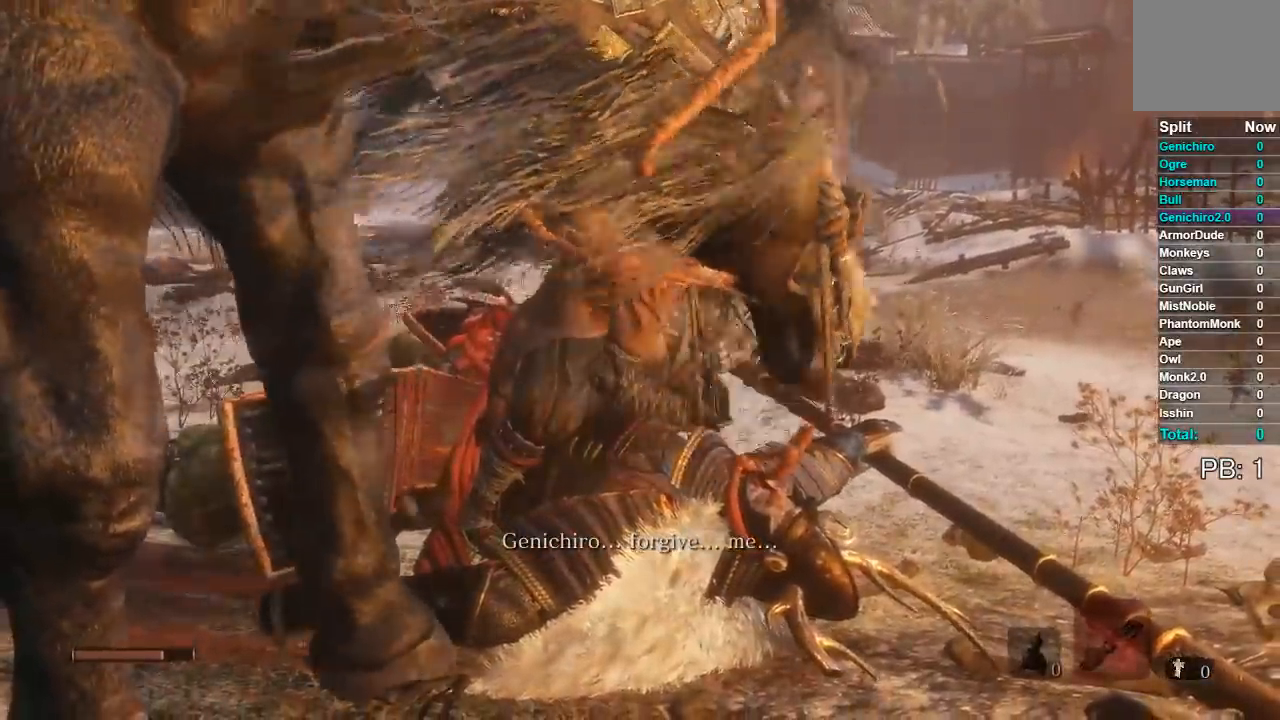
{"buttons": [], "left_stick": "up", "right_stick": "center", "events": []}
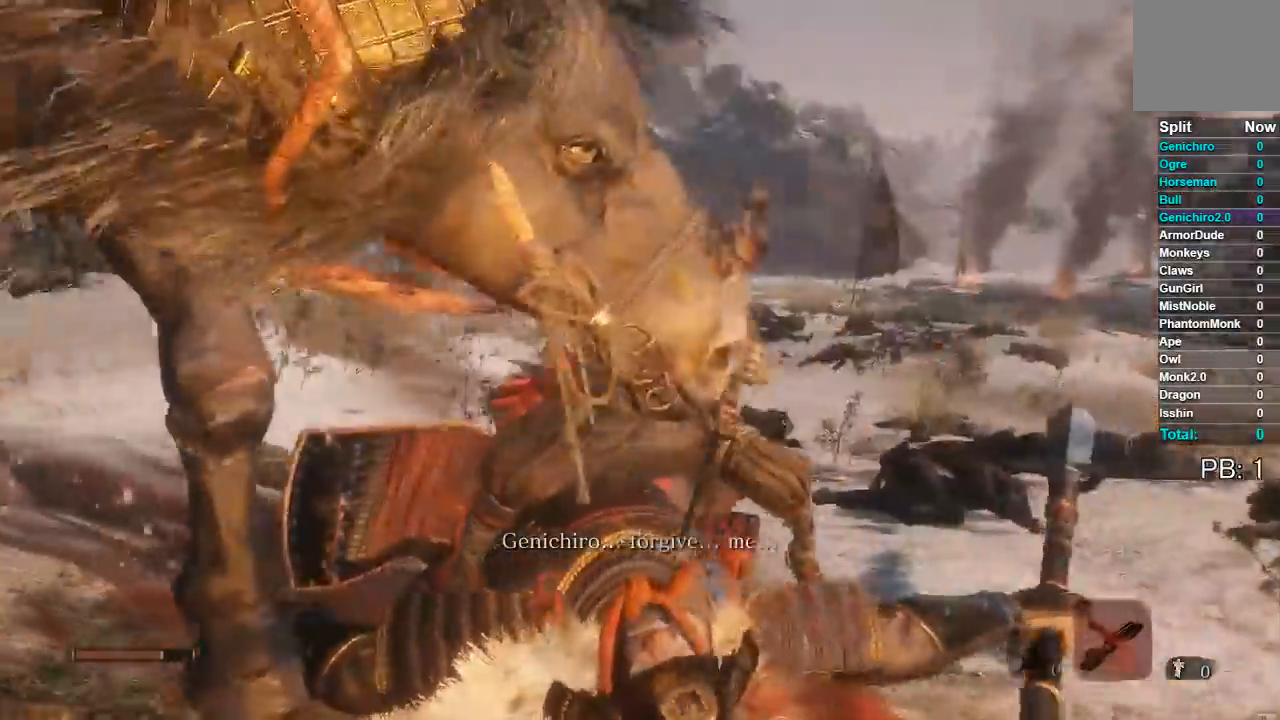
{"buttons": [], "left_stick": "right", "right_stick": "center", "events": [[267, "left_stick", "up-right"], [483, "left_stick", "right"]]}
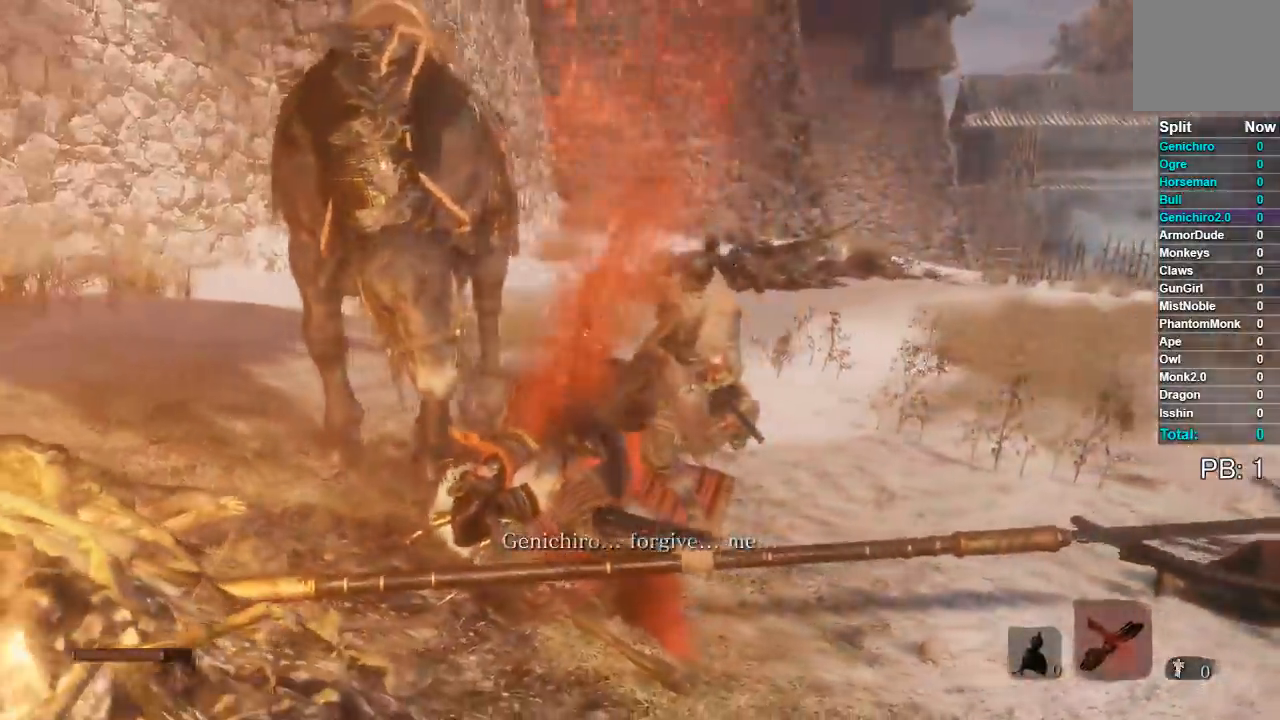
{"buttons": [], "left_stick": "up-right", "right_stick": "center", "events": [[433, "left_stick", "up-right"]]}
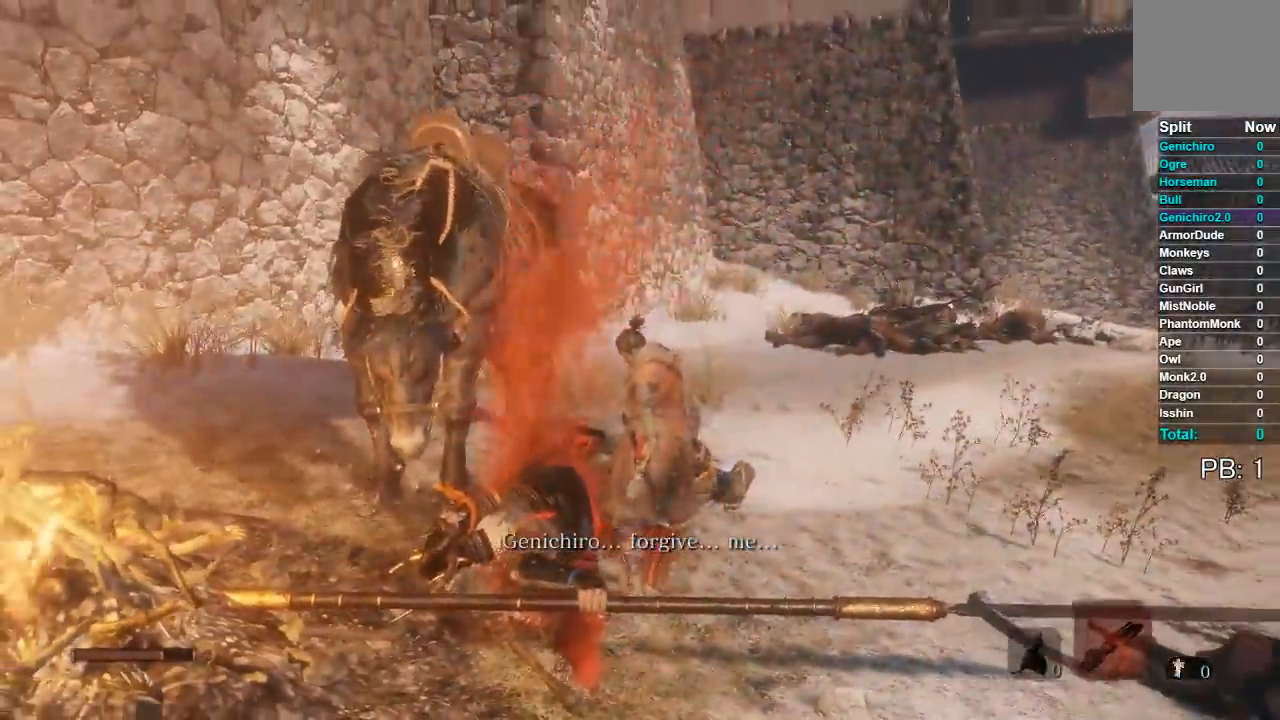
{"buttons": [], "left_stick": "right", "right_stick": "down-right", "events": [[333, "left_stick", "center"], [467, "left_stick", "right"], [500, "right_stick", "down-right"]]}
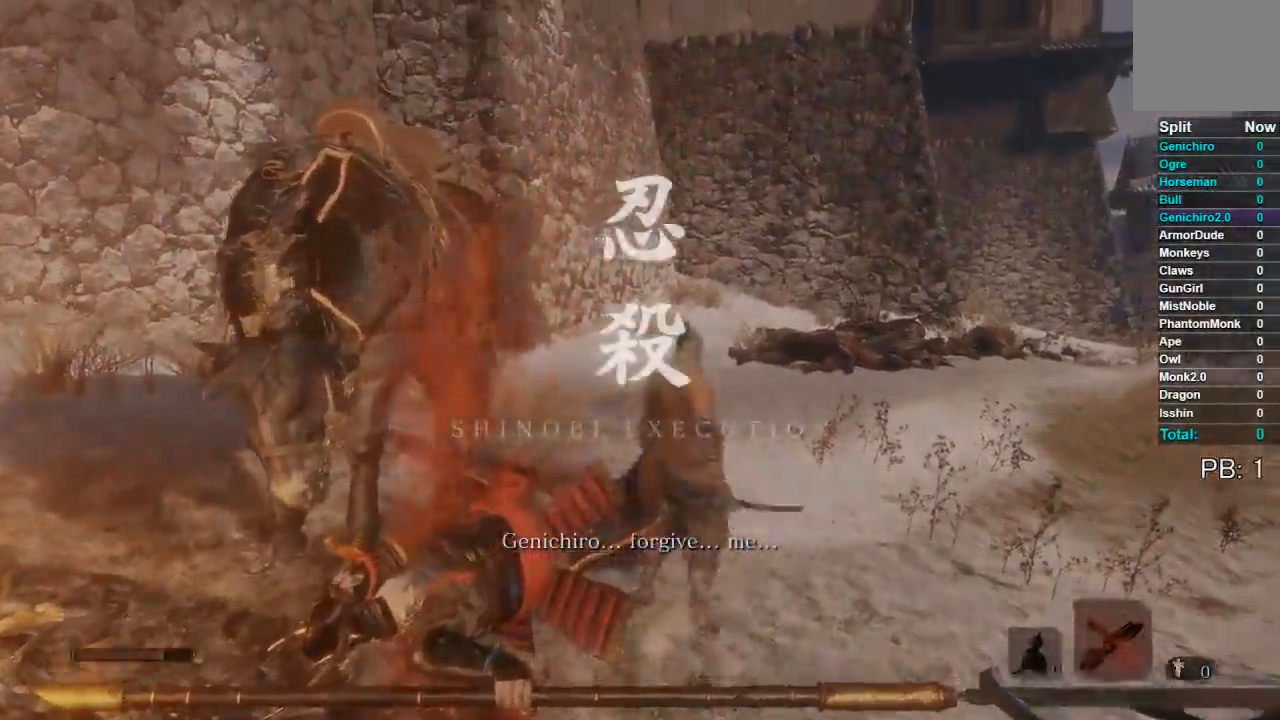
{"buttons": ["B"], "left_stick": "up-right", "right_stick": "center"}
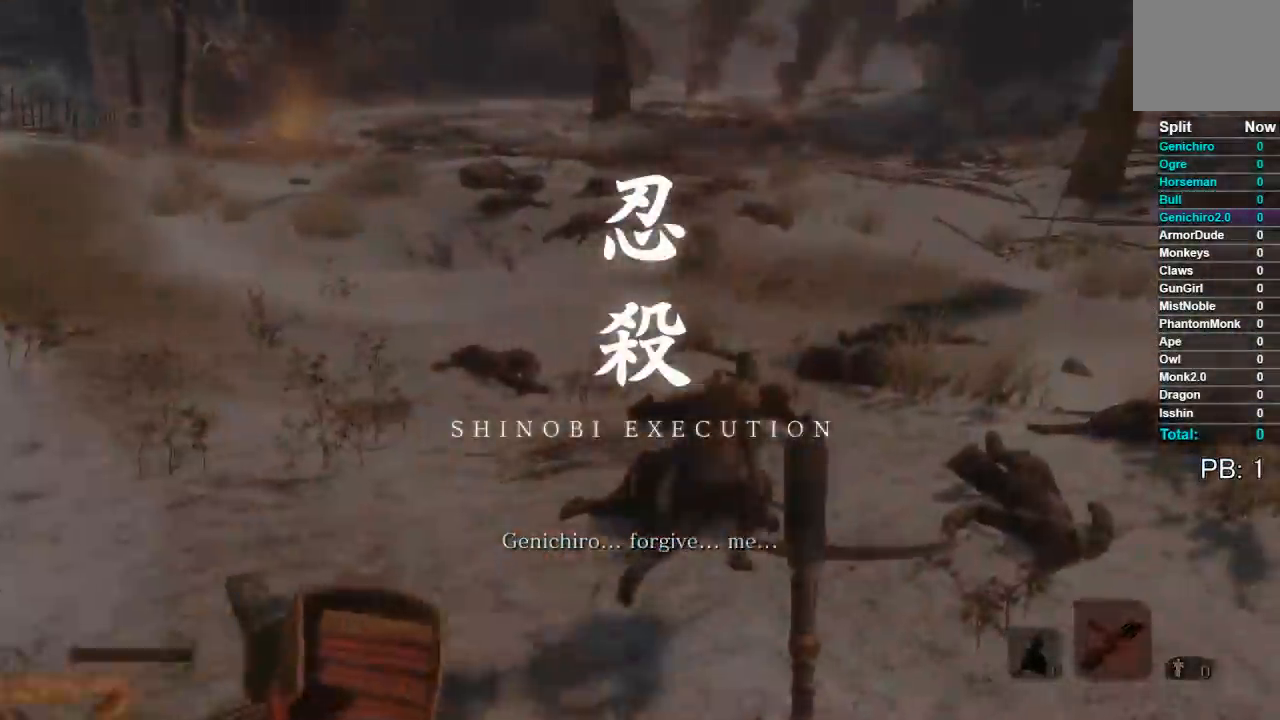
{"buttons": ["B"], "left_stick": "up", "right_stick": "center", "events": [[217, "right_stick", "down-right"], [250, "left_stick", "up"], [283, "right_stick", "right"], [417, "right_stick", "center"]]}
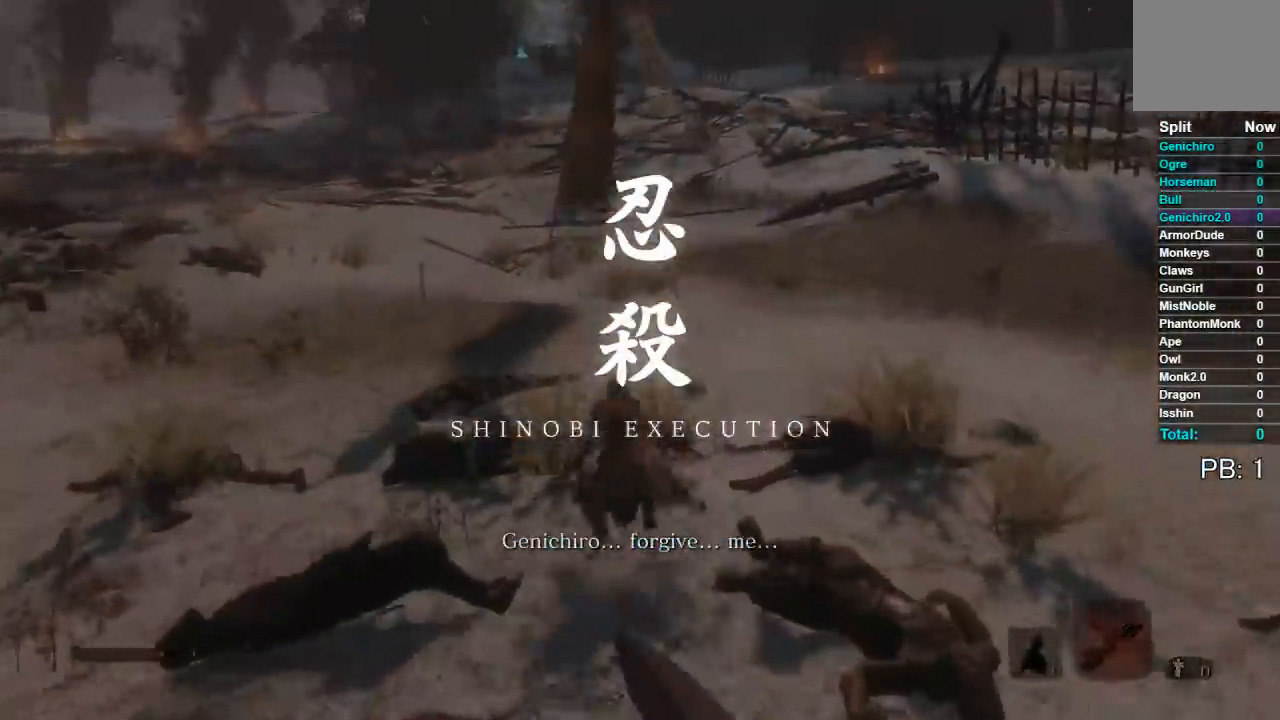
{"buttons": ["B"], "left_stick": "up", "right_stick": "center", "events": [[83, "right_stick", "up"], [250, "right_stick", "center"]]}
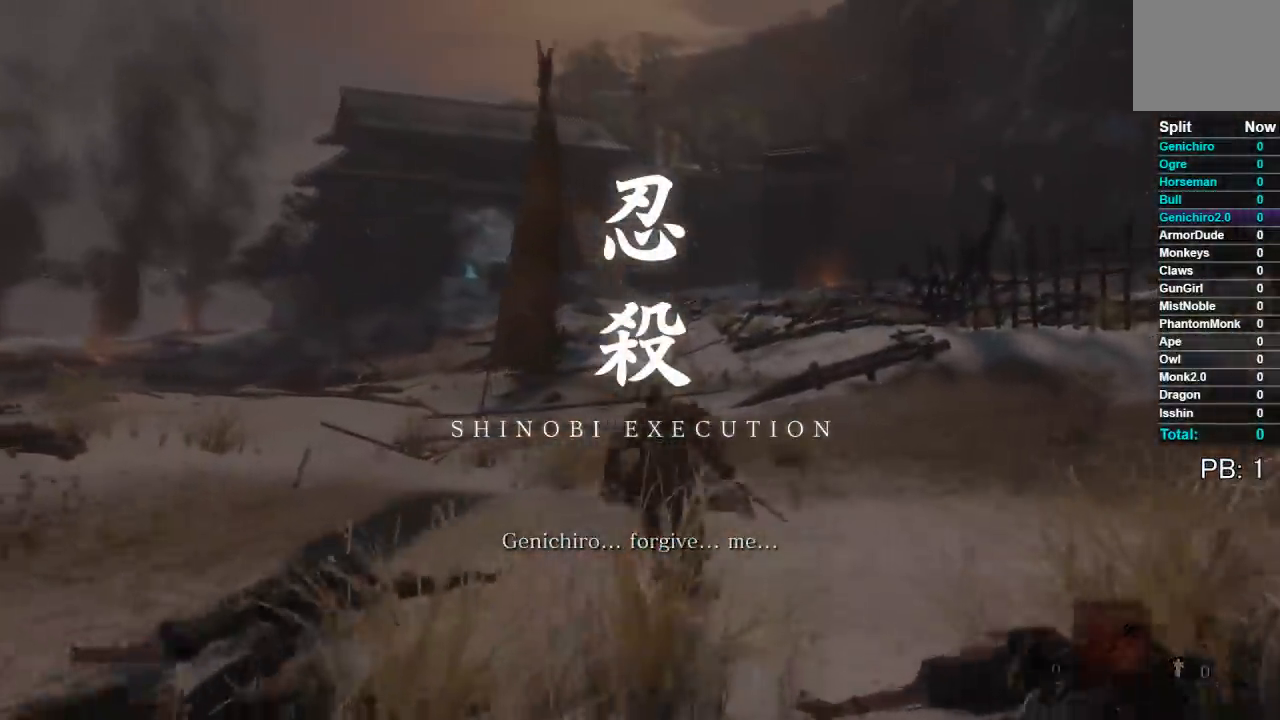
{"buttons": ["B"], "left_stick": "up", "right_stick": "center", "events": []}
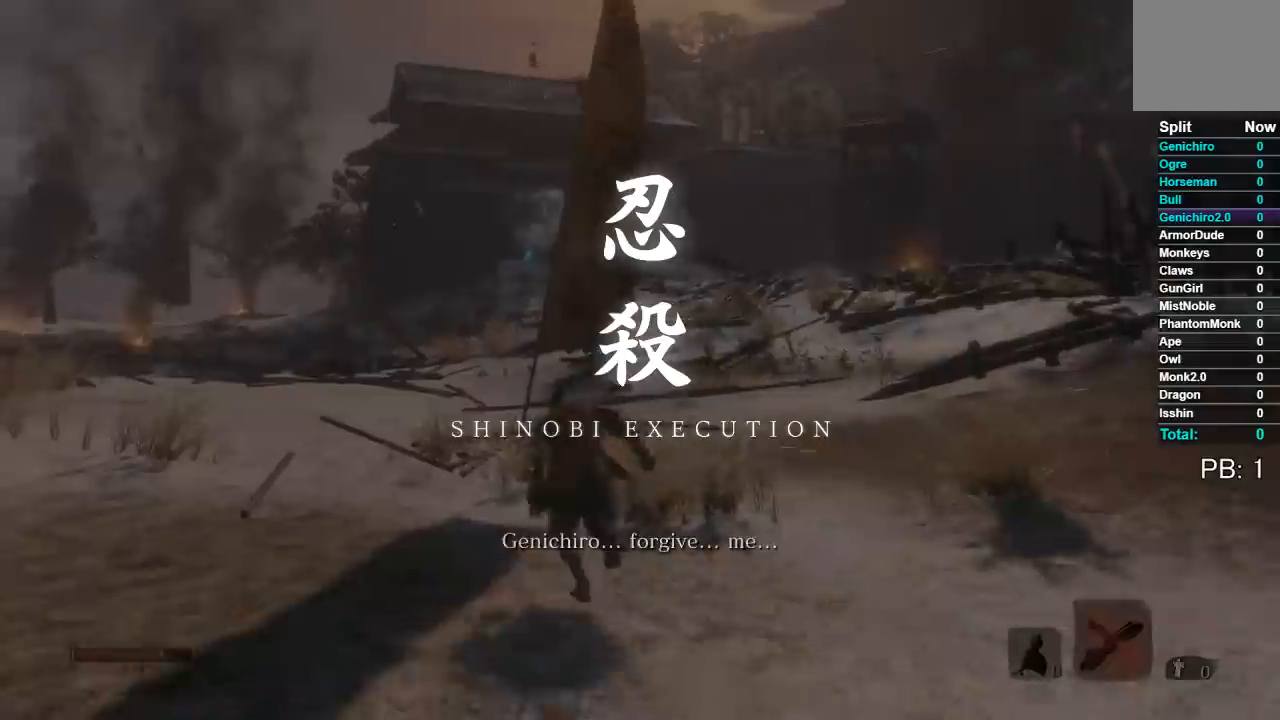
{"buttons": ["B"], "left_stick": "up", "right_stick": "center", "events": []}
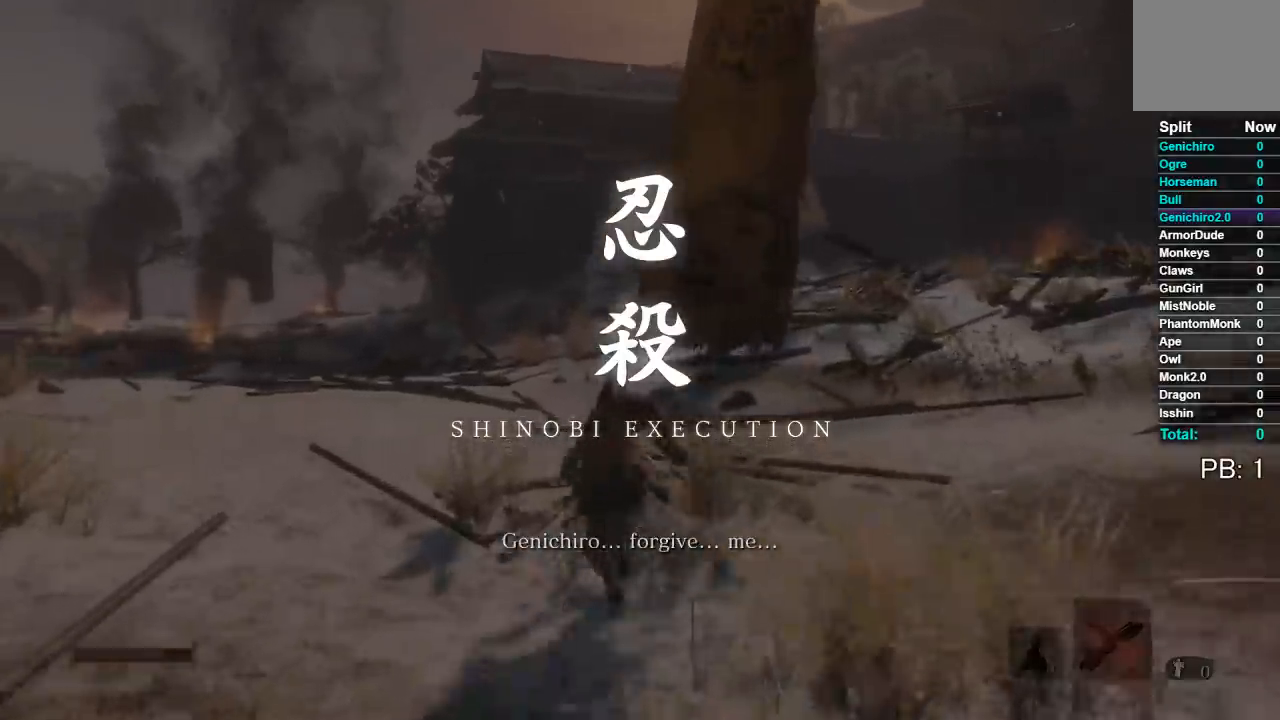
{"buttons": ["B"], "left_stick": "up", "right_stick": "center", "events": []}
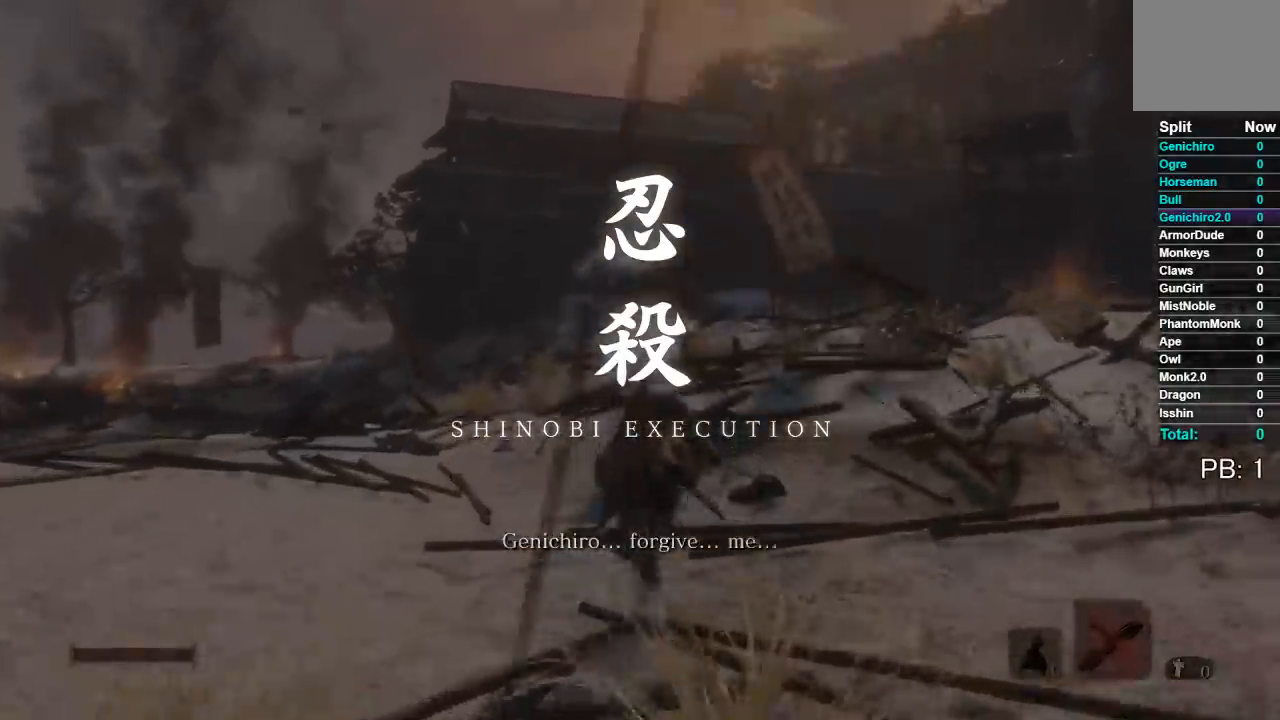
{"buttons": ["B"], "left_stick": "up", "right_stick": "center", "events": []}